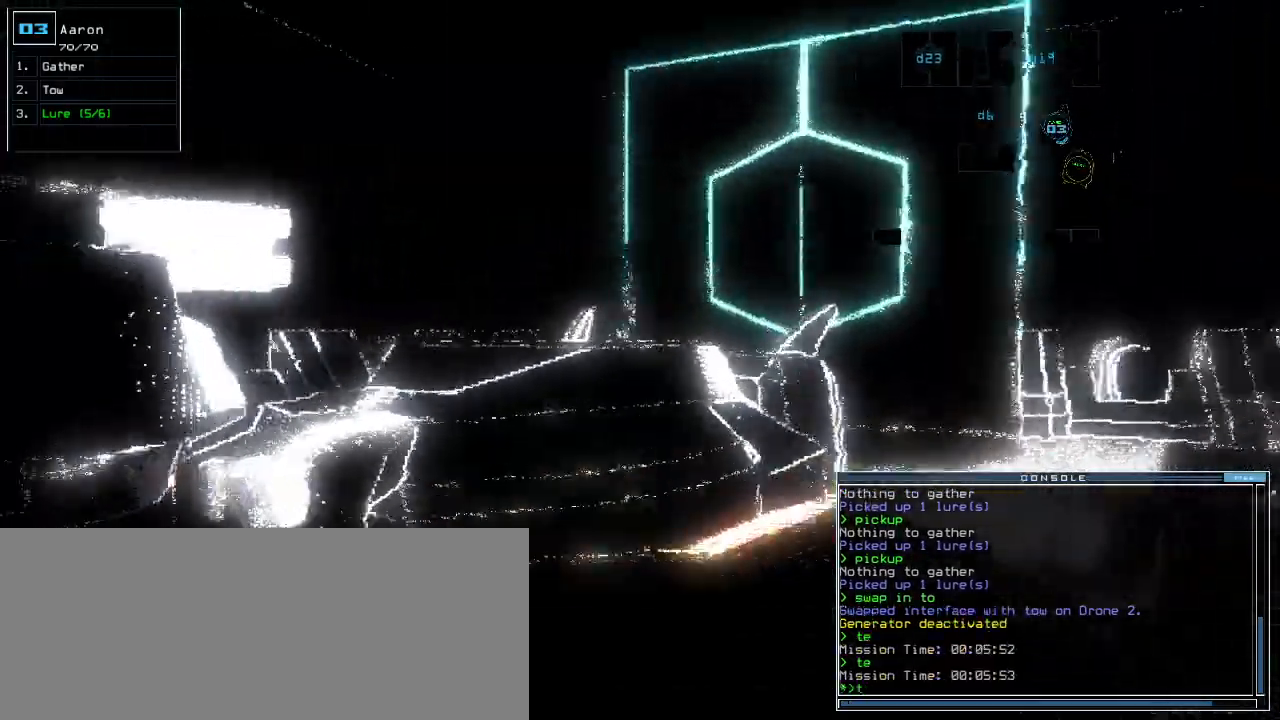
Gameplay with keyboard; each line is a JSON object with the keys held at the frame after it. "events" lists presses ("down") and releases ("up") of ".", "0", "1", "2", "3", "4", "5", "6", "7", "8", "9", "a", "b", "backspace", "c", "caps_lock", "comma", "ctrl_l", "ctrl_r", "d", "down", "e", "equals", "escape", "f", "f8", "g", "h", "i", "j", "k", "l", "left", "m", "minus", "n", "o", "p", "q", "quote", "r", "return", "right", "s", "semicolon", "shift_l", "shift_r", "space", "t", "tab", "tilde", "u", "up", "v", "w", "x", "y" and "z" between this image and that frame as [ms after this image, input, new state], when the widget could be followed in between. No other keys are recorded. Mouse input is not recorded. Not read: other_keys.
{"keys": ["return"], "events": [[60, "t", "up"], [200, "up", "up"], [280, "o", "down"], [340, "o", "up"], [480, "return", "down"]]}
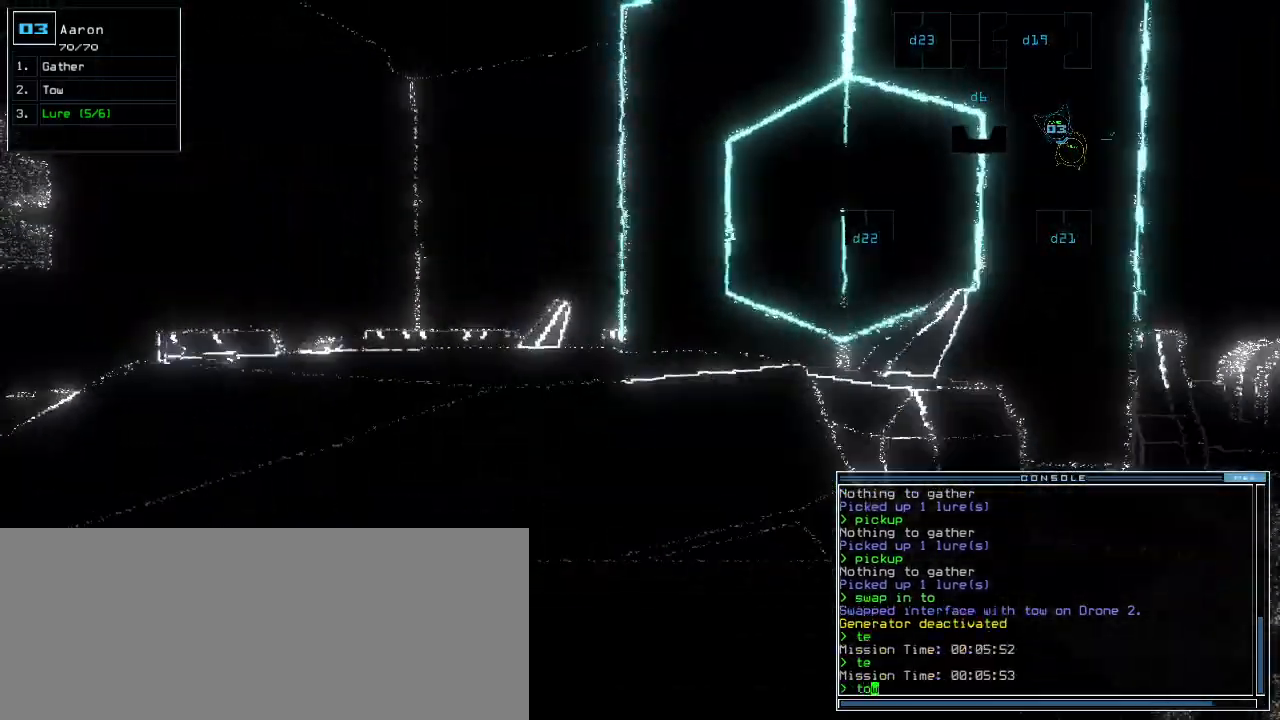
{"keys": [], "events": [[40, "return", "up"]]}
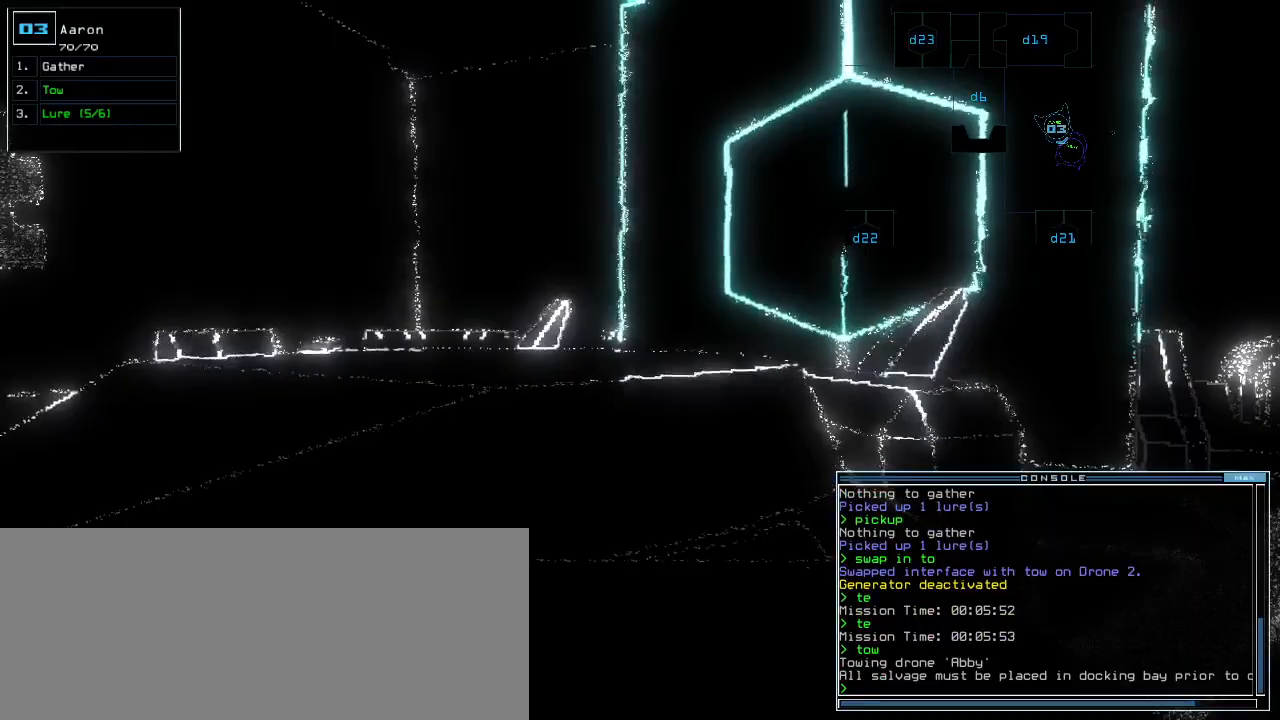
{"keys": [], "events": [[80, "space", "down"], [120, "space", "up"]]}
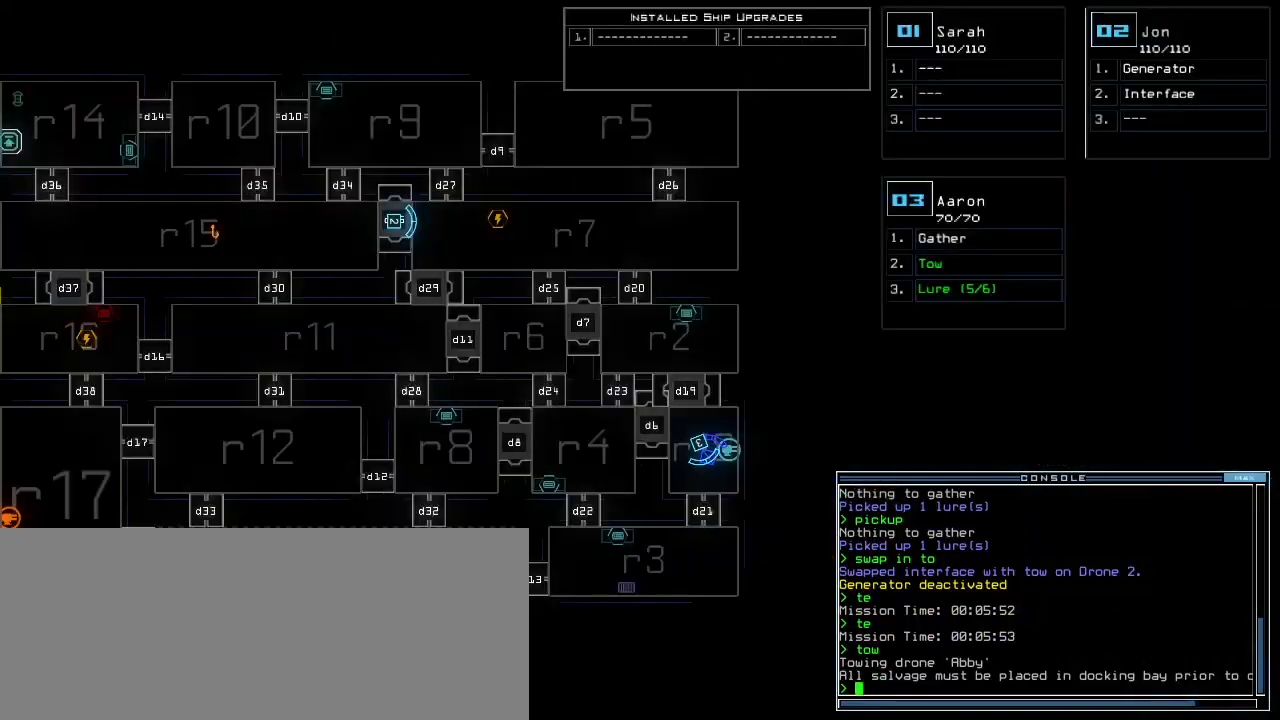
{"keys": ["3", "left"], "events": [[460, "3", "down"], [480, "left", "down"]]}
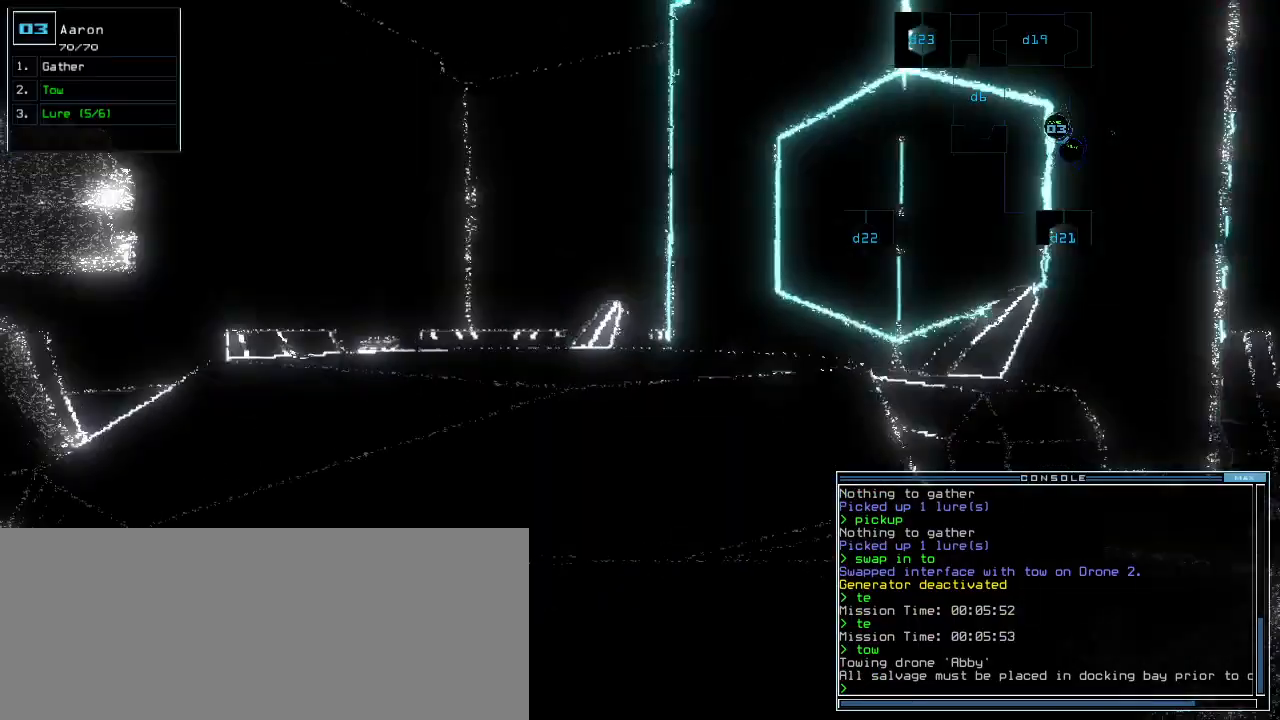
{"keys": [], "events": [[40, "3", "up"], [120, "up", "down"], [380, "left", "up"], [400, "up", "up"]]}
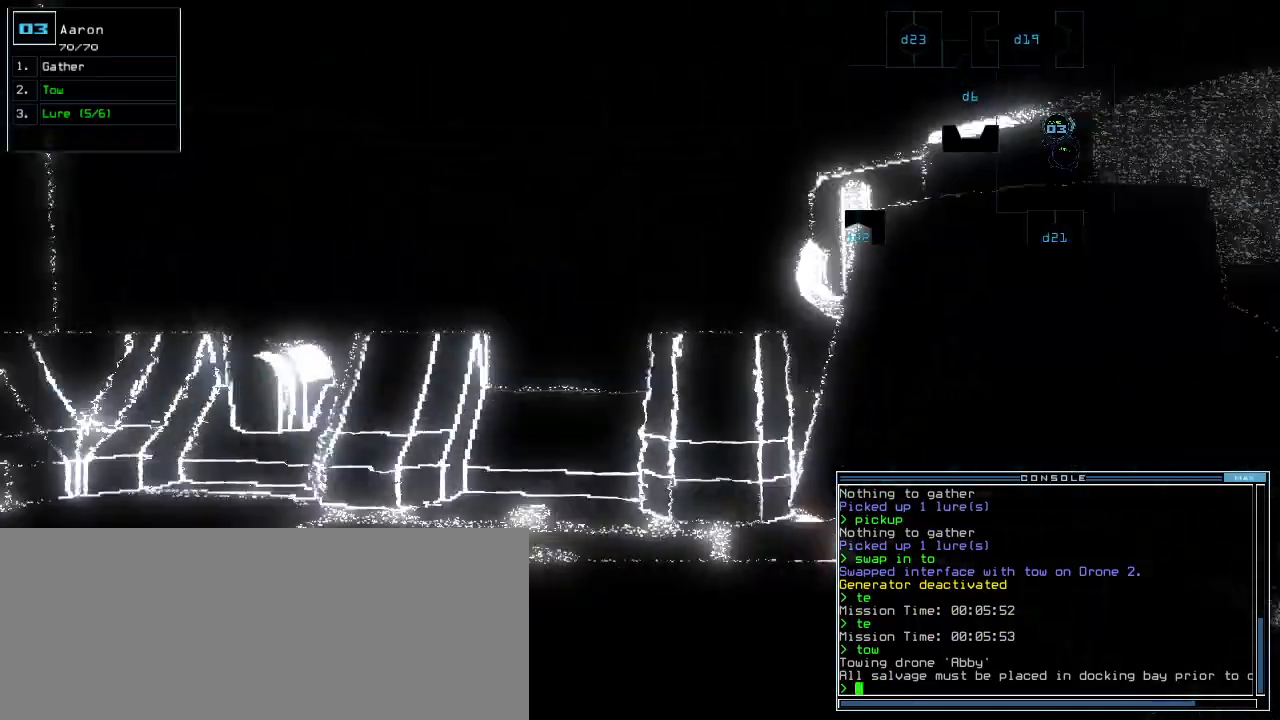
{"keys": [], "events": []}
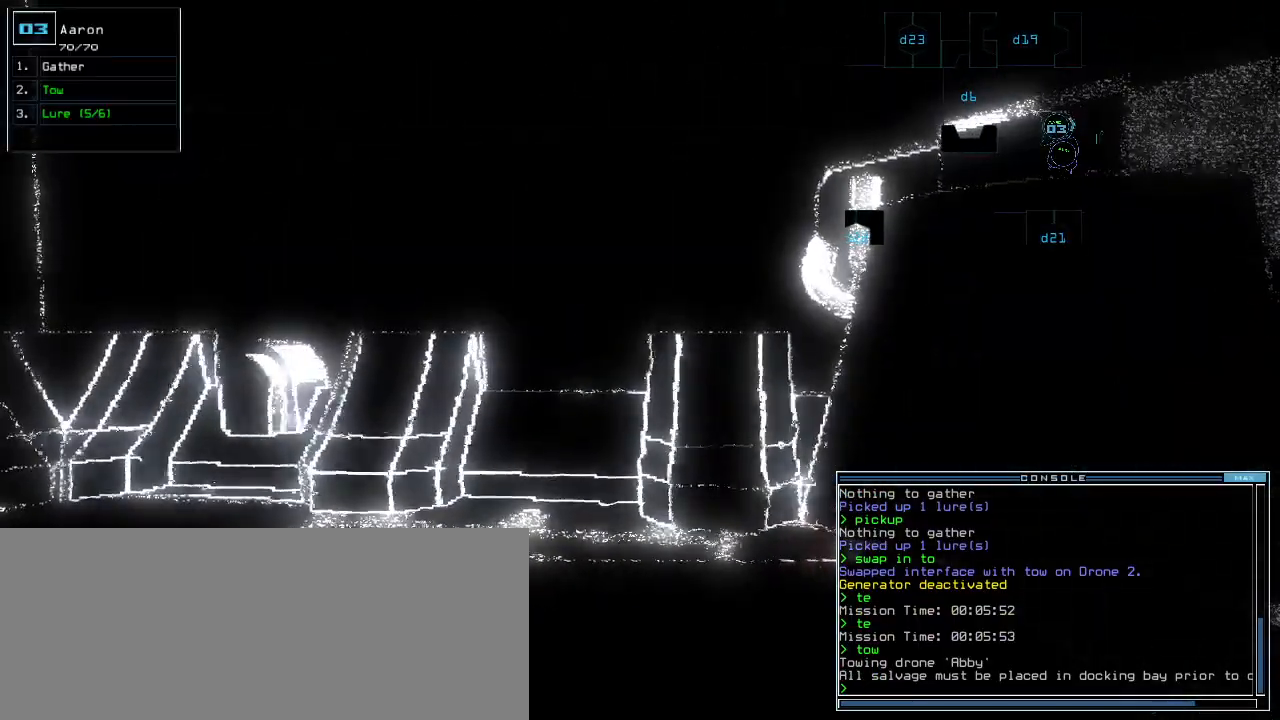
{"keys": [], "events": [[20, "right", "down"], [120, "right", "up"]]}
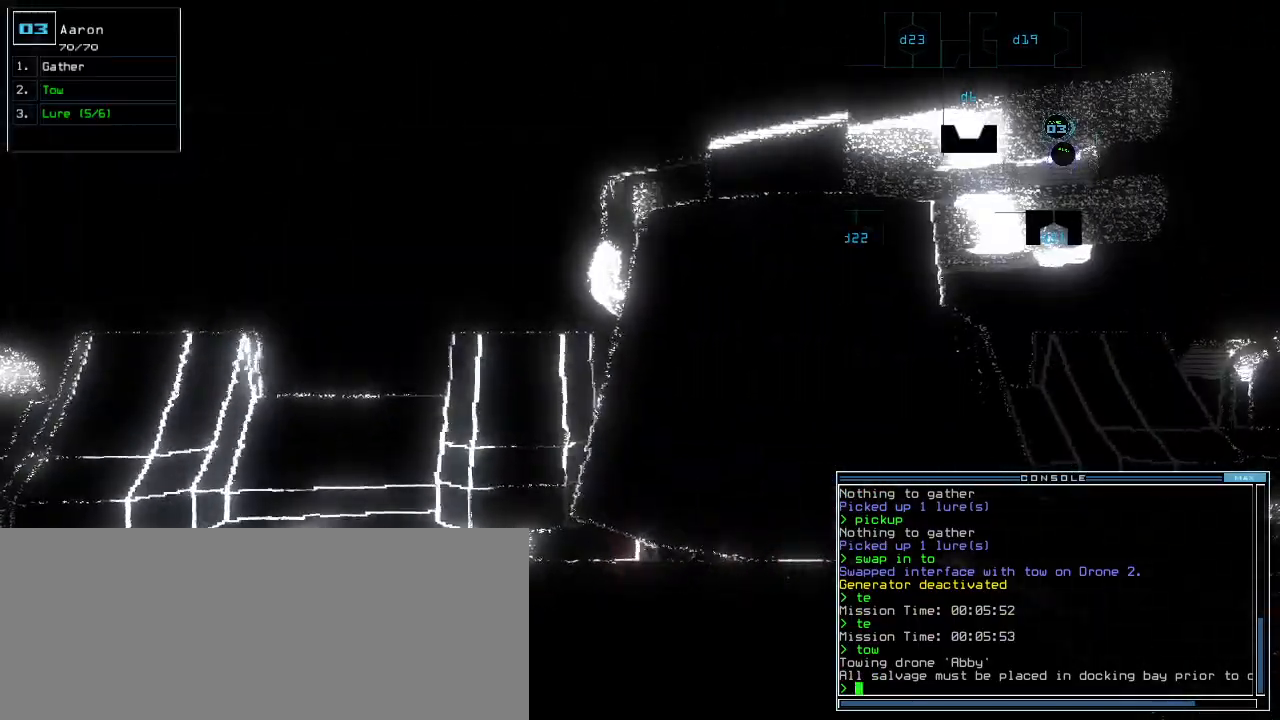
{"keys": [], "events": []}
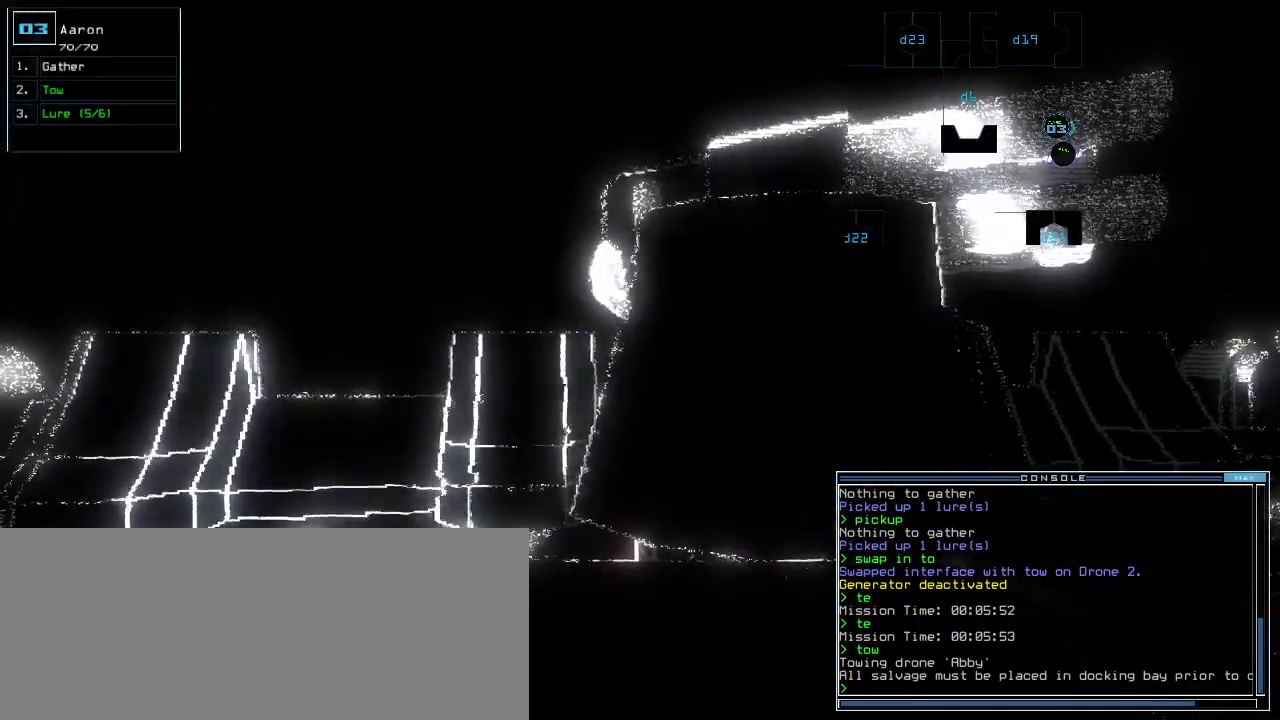
{"keys": ["left"]}
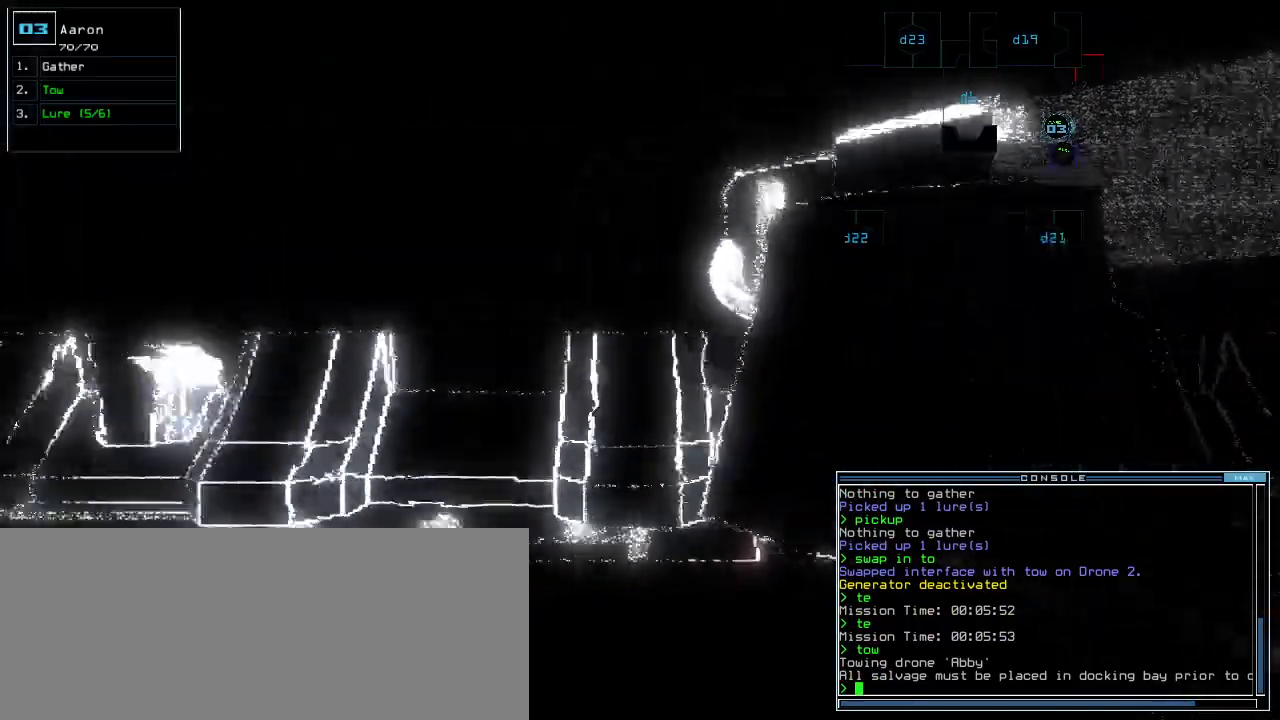
{"keys": ["left"], "events": []}
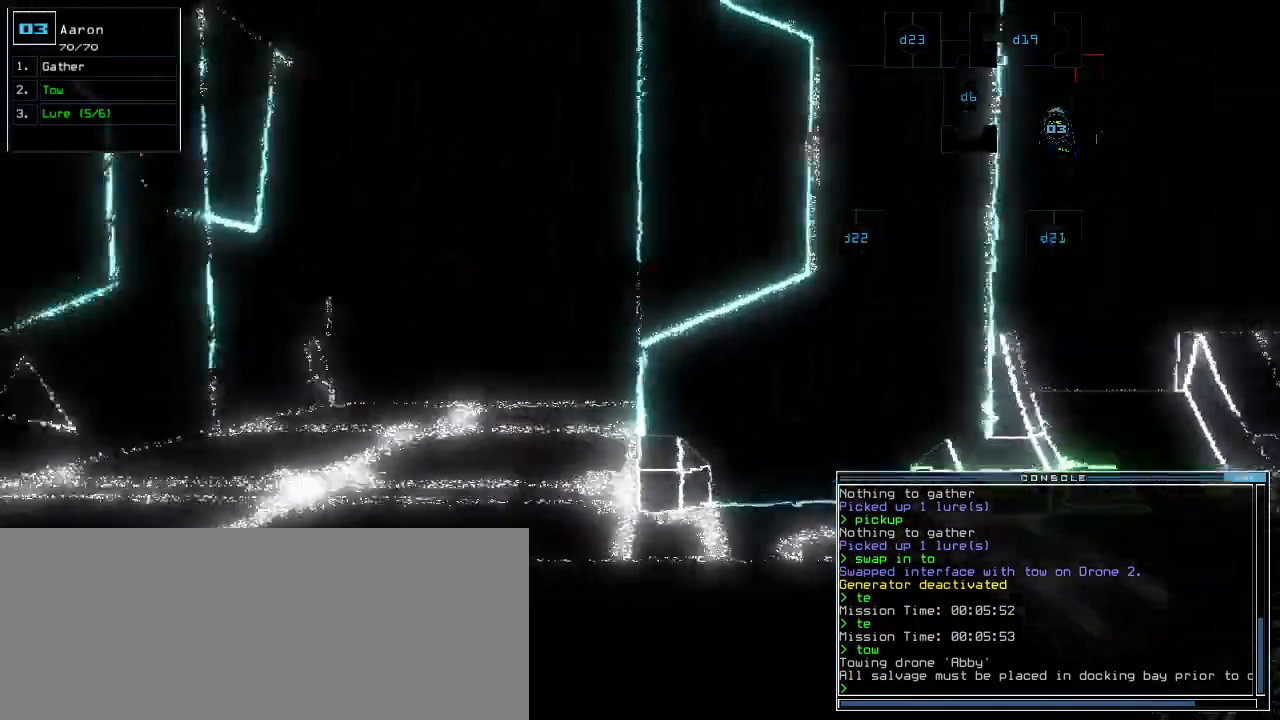
{"keys": ["up"], "events": [[120, "up", "down"], [280, "left", "up"]]}
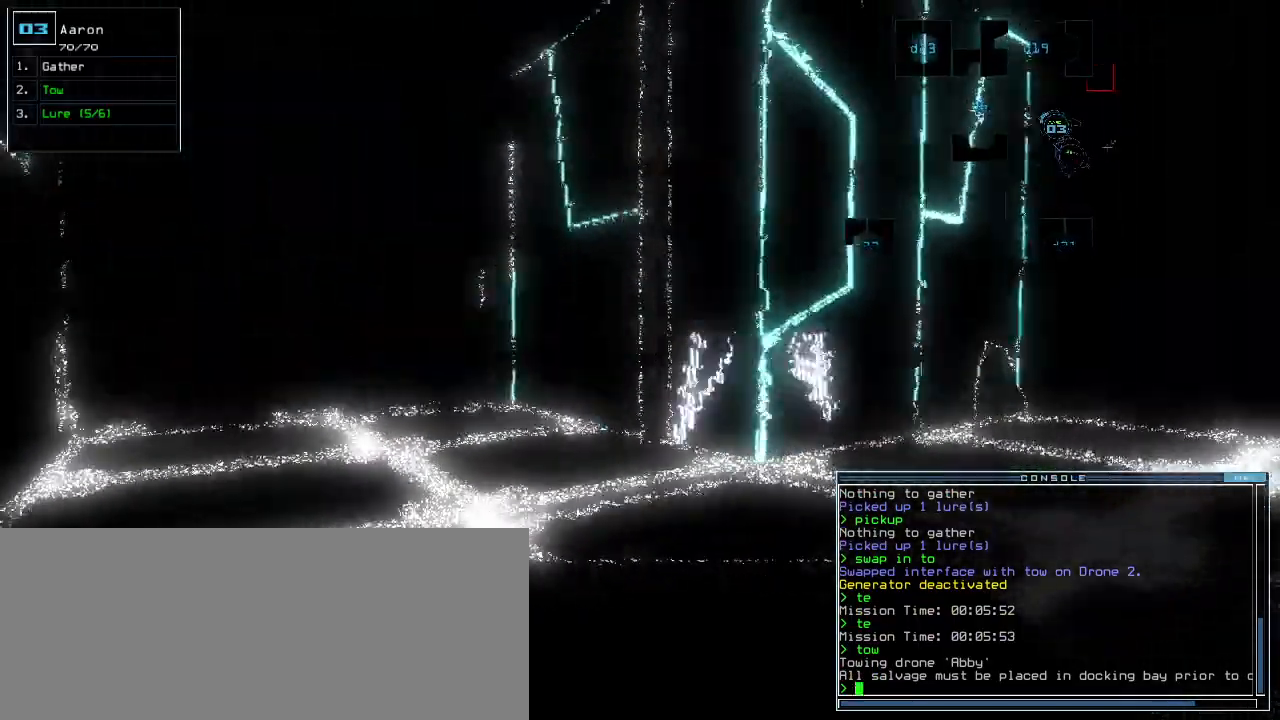
{"keys": ["up"], "events": [[160, "right", "down"], [240, "right", "up"], [300, "right", "down"], [400, "right", "up"]]}
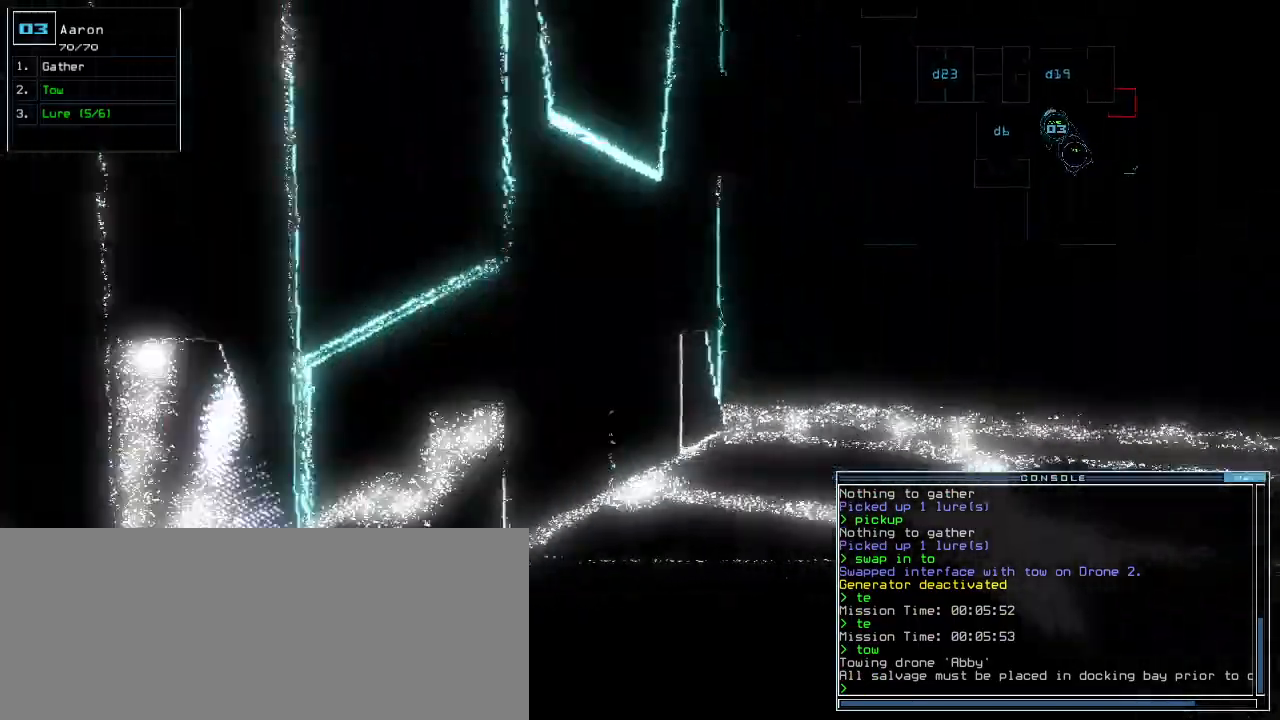
{"keys": ["up"], "events": [[80, "right", "down"], [160, "right", "up"], [360, "right", "down"], [400, "right", "up"]]}